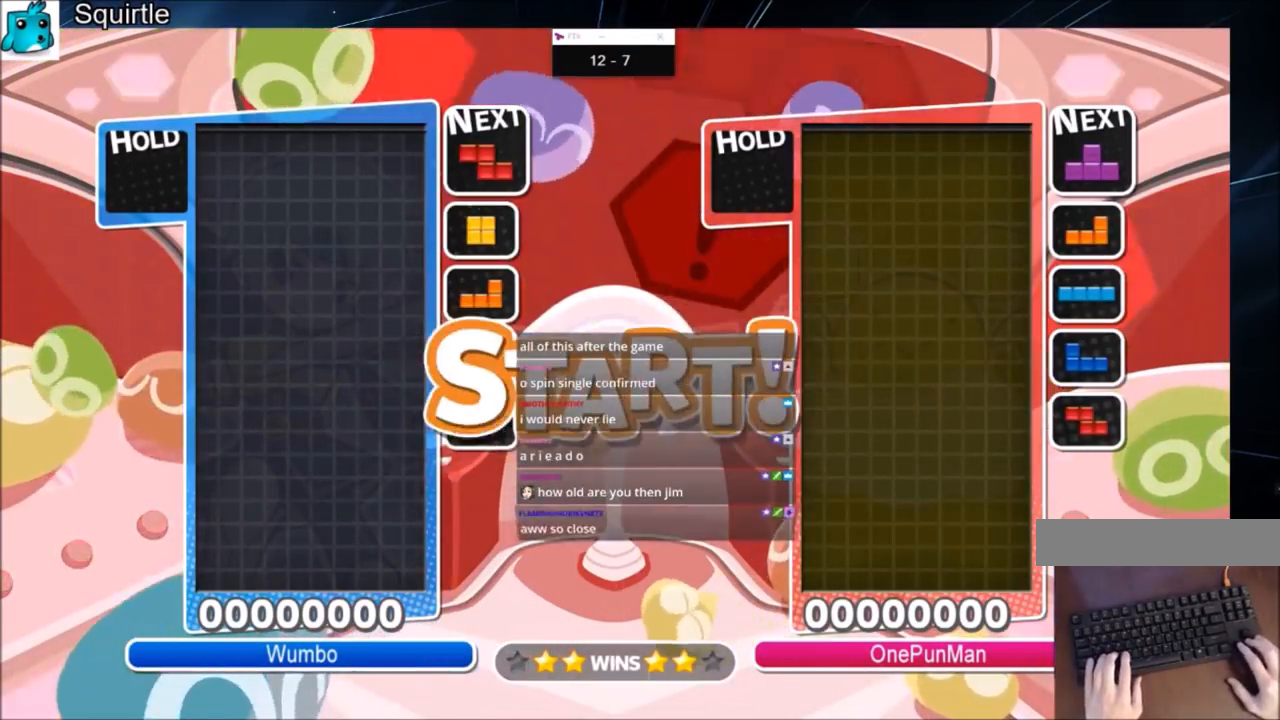
Gameplay with keyboard; each line is a JSON object with the keys held at the frame after it. "events" lists presses ("down") and releases ("up") of "c", "down", "left", "right", "shift", "up", "x" and "z" between this image and that frame as [ms after this image, input, new state], when the widget could be followed in between. No other keys are recorded. Mouse input is not recorded.
{"keys": ["right"], "events": [[300, "right", "down"], [400, "right", "up"], [467, "right", "down"]]}
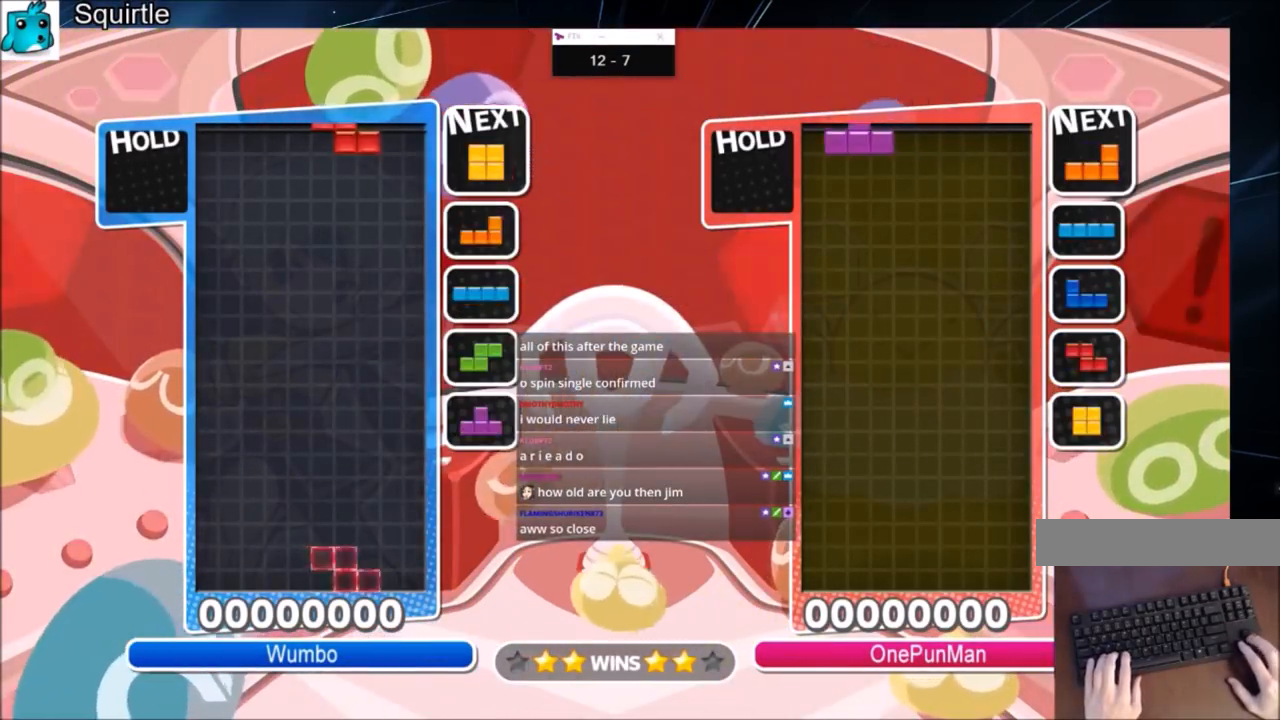
{"keys": ["left"], "events": [[33, "down", "down"], [100, "left", "down"], [100, "right", "up"], [134, "down", "up"], [234, "c", "down"], [434, "c", "up"]]}
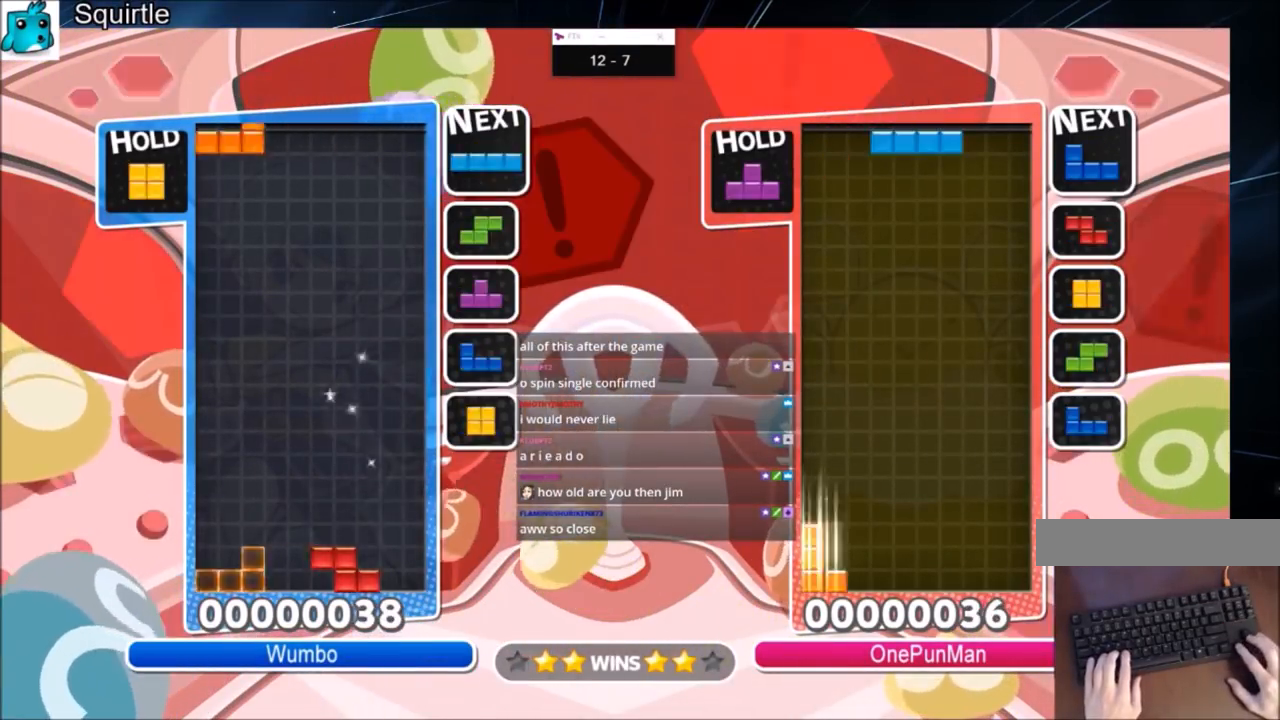
{"keys": ["down", "right"], "events": [[66, "down", "down"], [166, "down", "up"], [233, "c", "down"], [400, "c", "up"], [433, "down", "down"], [467, "left", "up"], [467, "right", "down"]]}
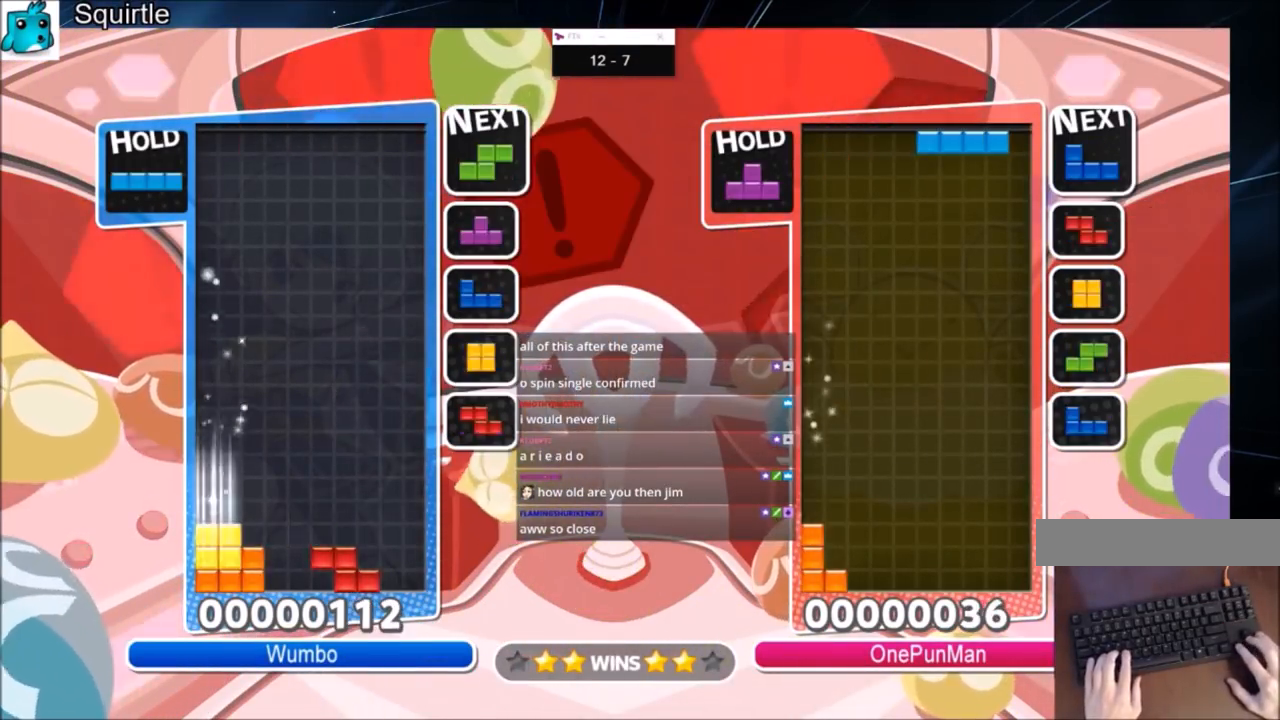
{"keys": ["right"], "events": [[33, "down", "up"], [300, "right", "up"], [367, "down", "down"], [367, "z", "down"], [400, "right", "down"], [434, "z", "up"], [501, "down", "up"]]}
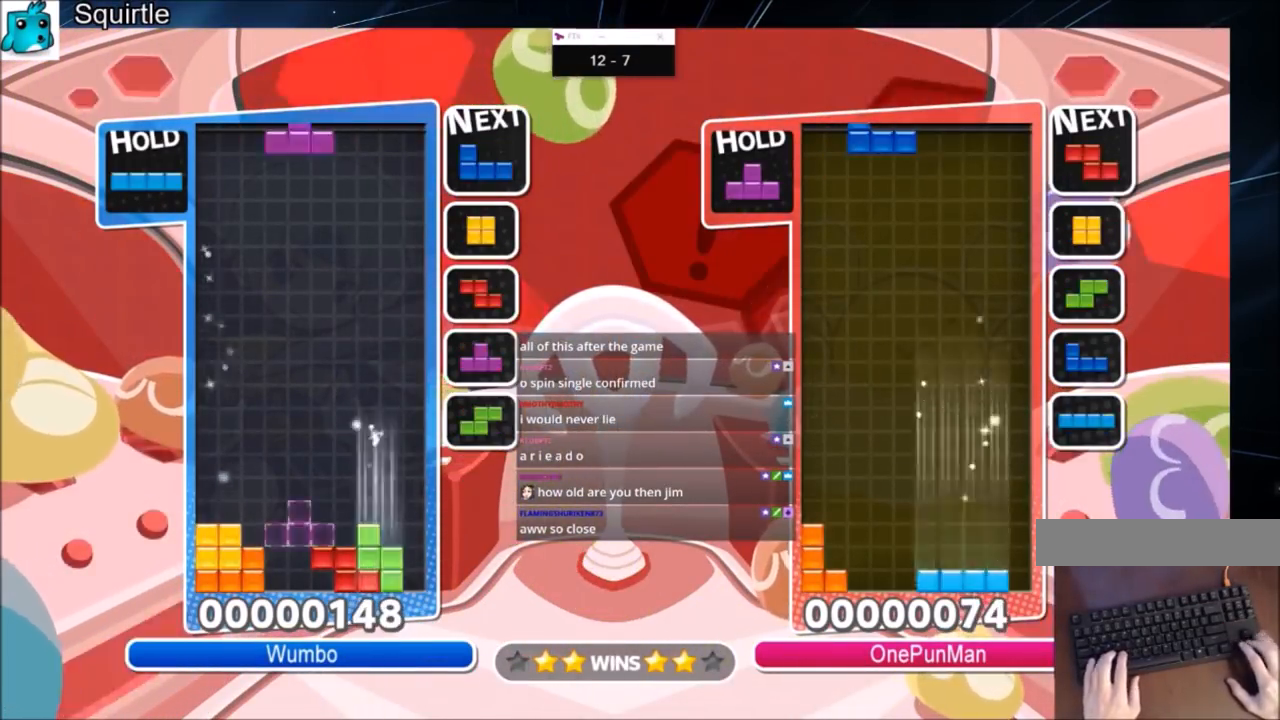
{"keys": ["left", "x"], "events": [[233, "right", "up"], [267, "z", "down"], [333, "down", "down"], [367, "left", "down"], [367, "z", "up"], [433, "down", "up"], [467, "x", "down"]]}
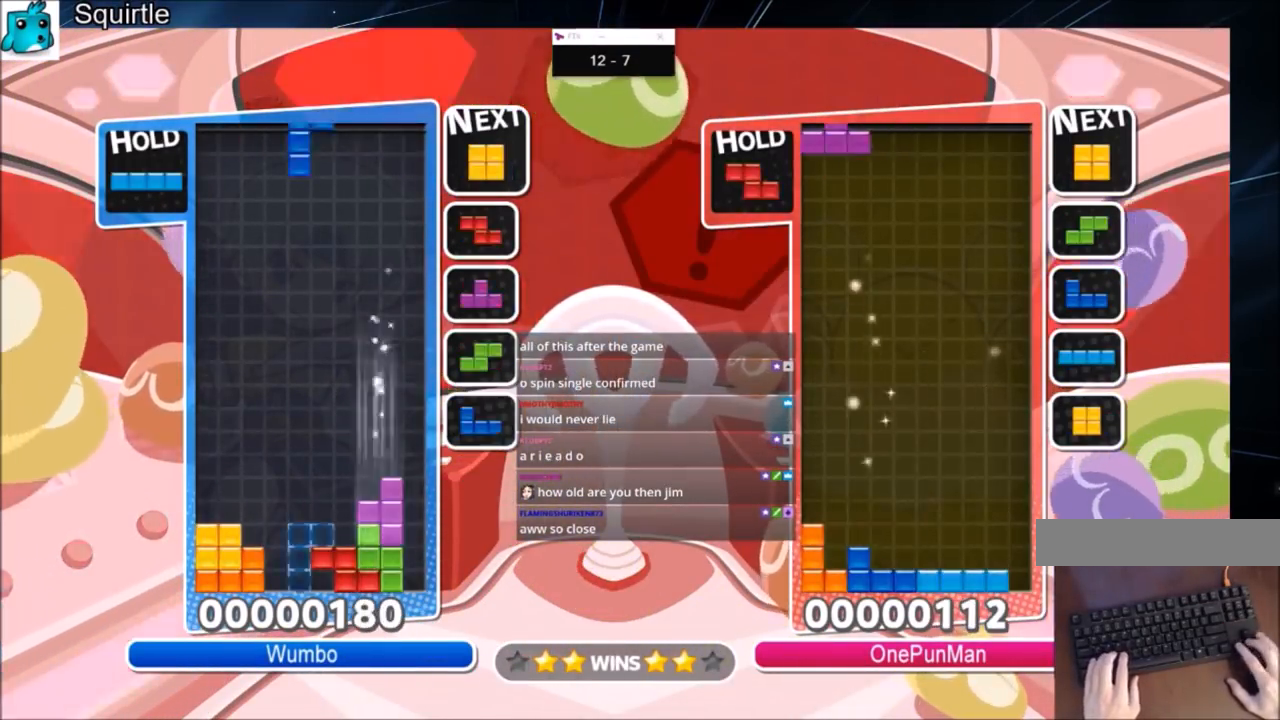
{"keys": ["c", "right"], "events": [[100, "x", "up"], [167, "x", "down"], [234, "down", "down"], [234, "right", "down"], [300, "left", "up"], [300, "x", "up"], [334, "down", "up"], [434, "c", "down"]]}
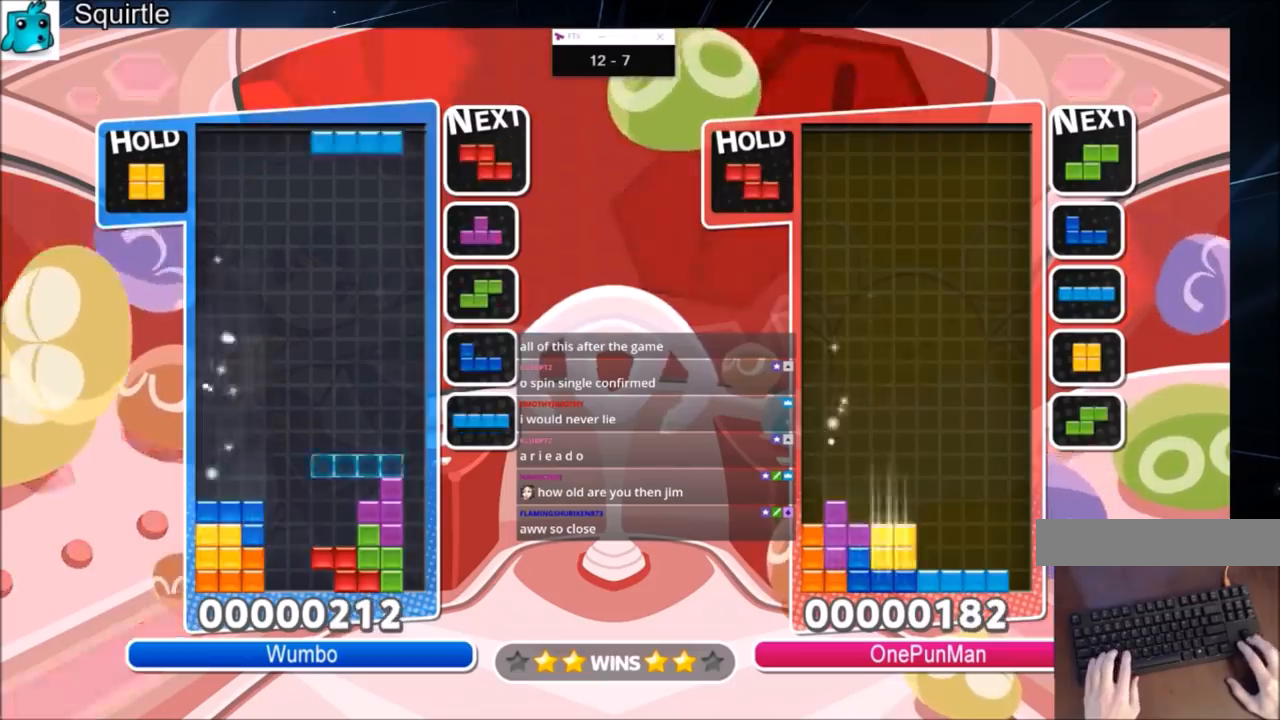
{"keys": [], "events": [[66, "x", "down"], [166, "c", "up"], [166, "down", "down"], [200, "x", "up"], [300, "down", "up"], [433, "right", "up"]]}
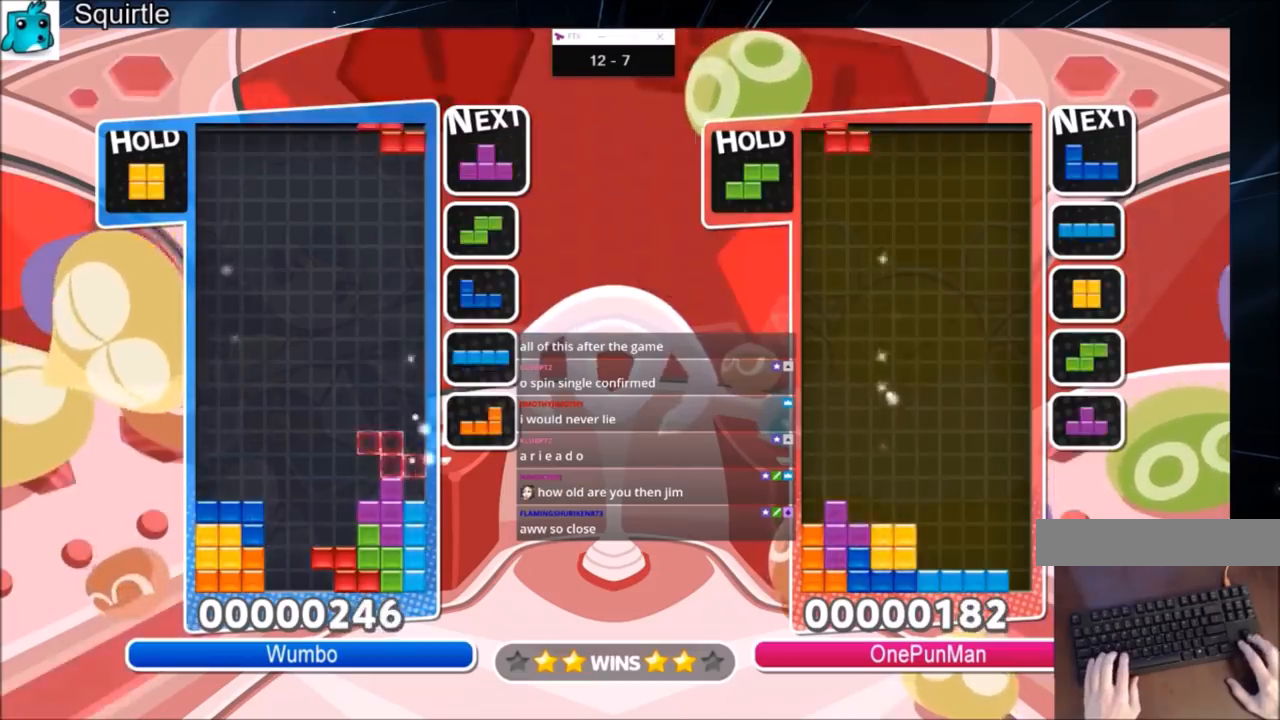
{"keys": ["left"], "events": [[33, "down", "down"], [33, "z", "down"], [100, "right", "down"], [134, "down", "up"], [134, "z", "up"], [367, "x", "down"], [467, "left", "down"], [467, "right", "up"], [501, "x", "up"]]}
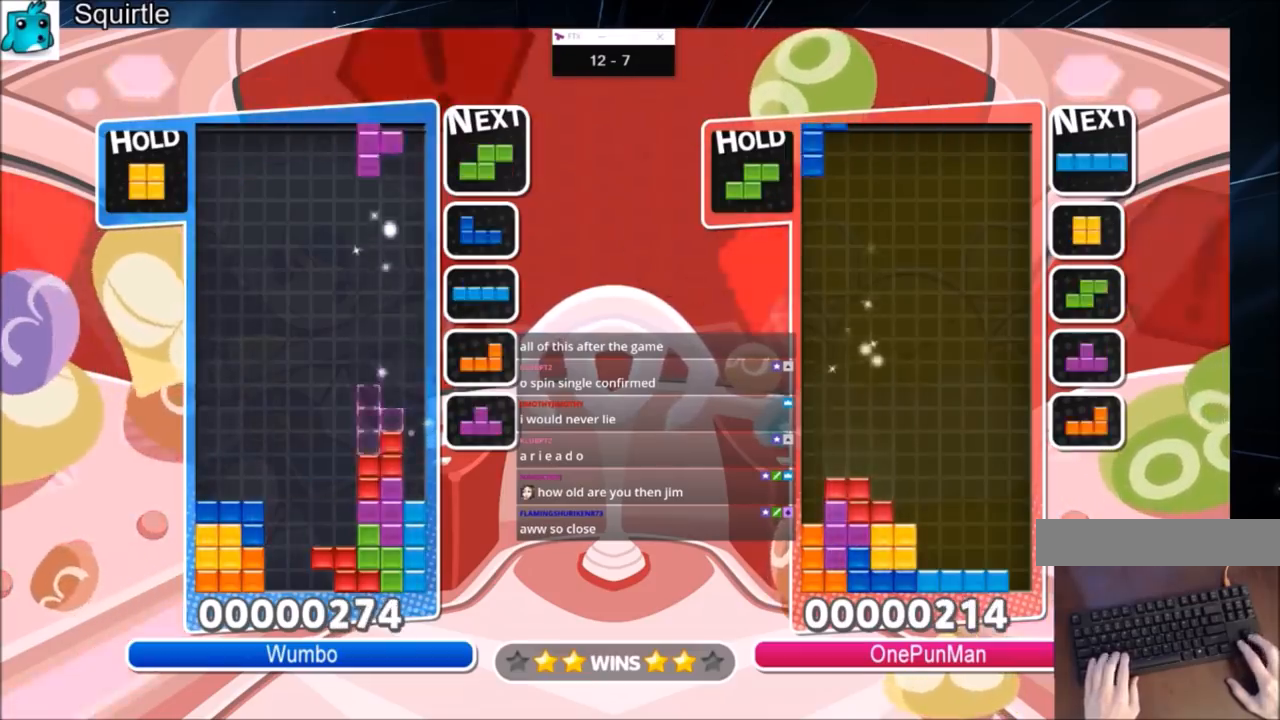
{"keys": ["down", "left", "z"], "events": [[66, "down", "down"], [66, "right", "down"], [100, "left", "up"], [166, "down", "up"], [433, "right", "up"], [433, "z", "down"], [467, "down", "down"], [467, "left", "down"]]}
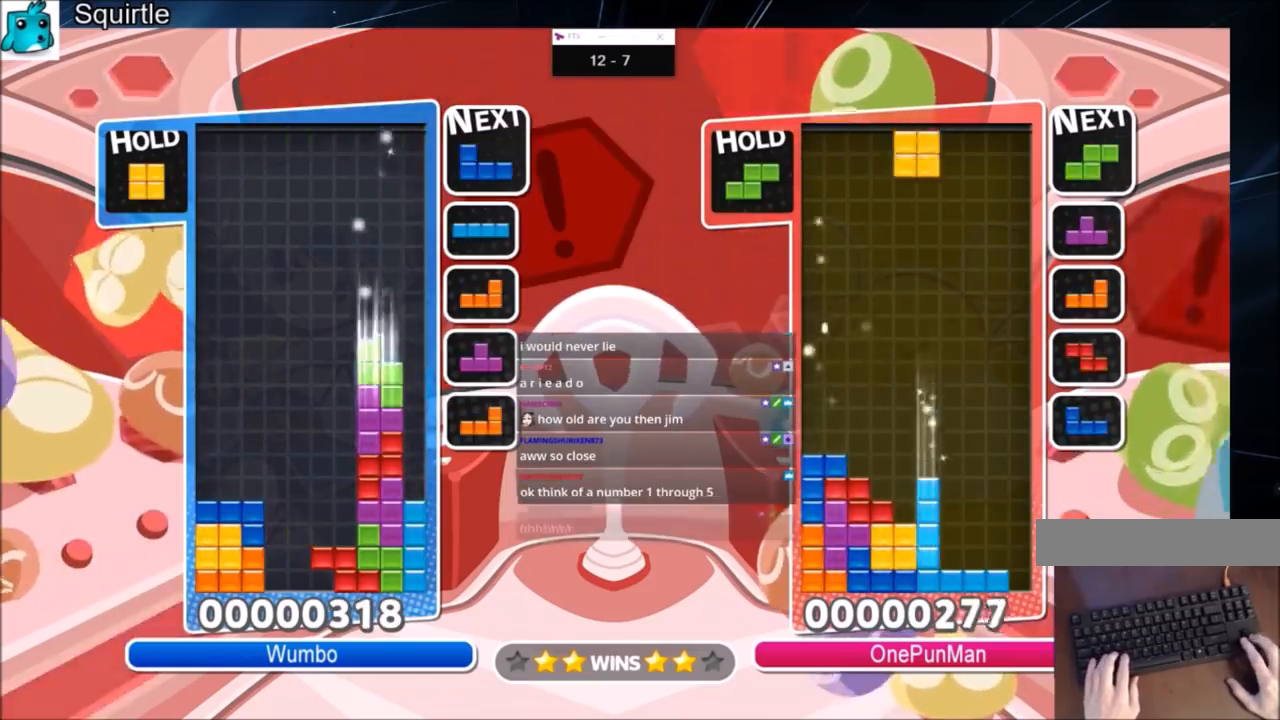
{"keys": ["c", "left"], "events": [[33, "down", "up"], [33, "z", "up"], [300, "down", "down"], [434, "down", "up"], [501, "c", "down"]]}
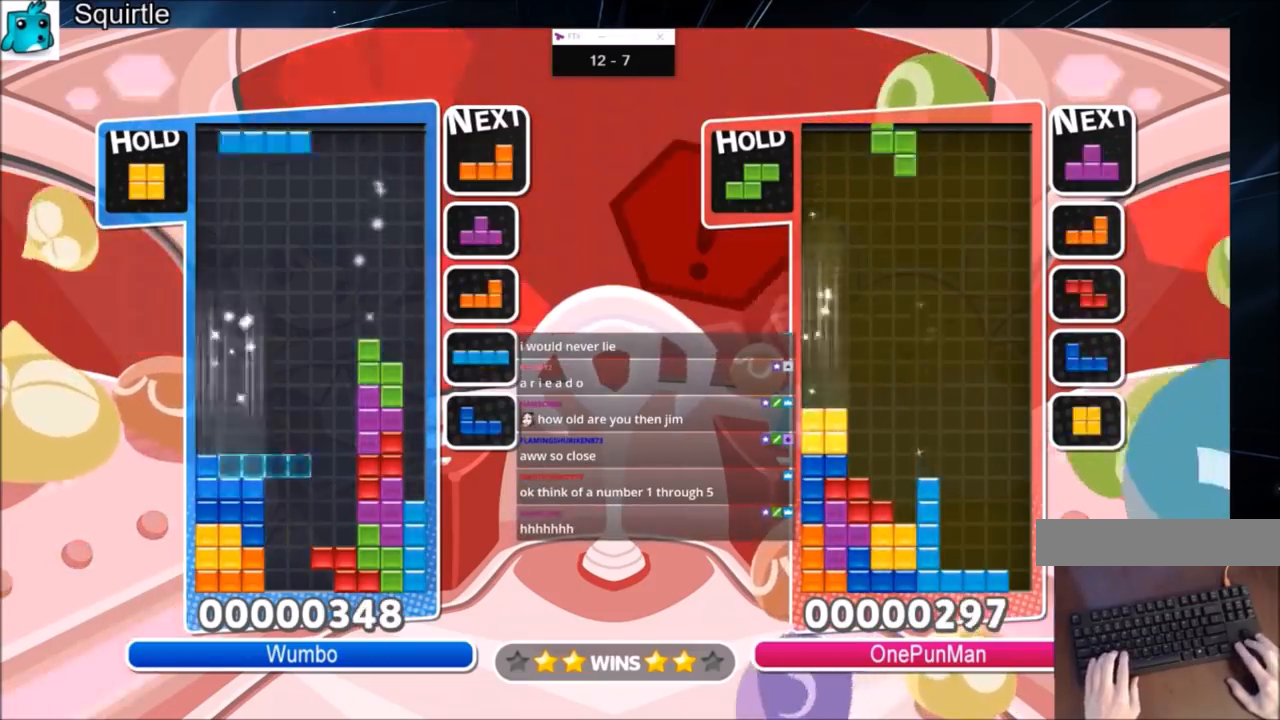
{"keys": ["left", "x"], "events": [[200, "c", "up"], [233, "right", "down"], [267, "left", "up"], [333, "down", "down"], [367, "left", "down"], [367, "right", "up"], [433, "down", "up"], [467, "x", "down"]]}
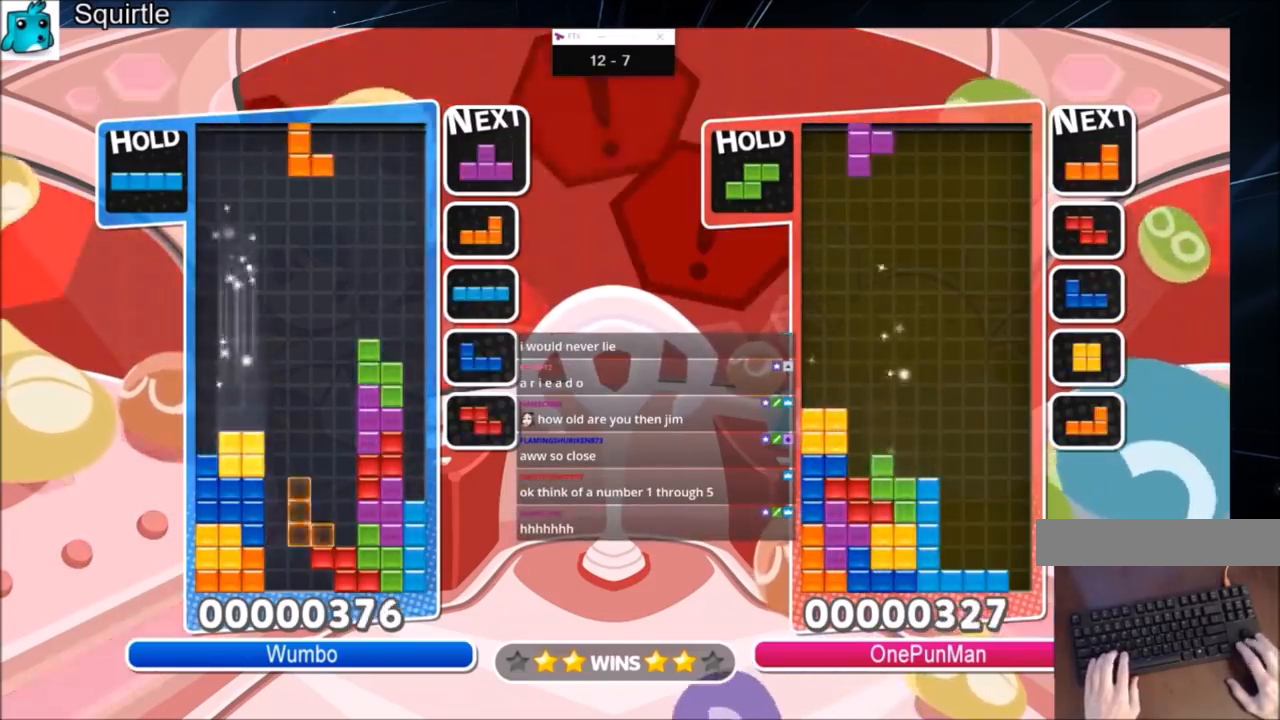
{"keys": ["c", "right"], "events": [[67, "x", "up"], [167, "x", "down"], [200, "down", "down"], [234, "right", "down"], [300, "left", "up"], [300, "x", "up"], [334, "down", "up"], [434, "c", "down"]]}
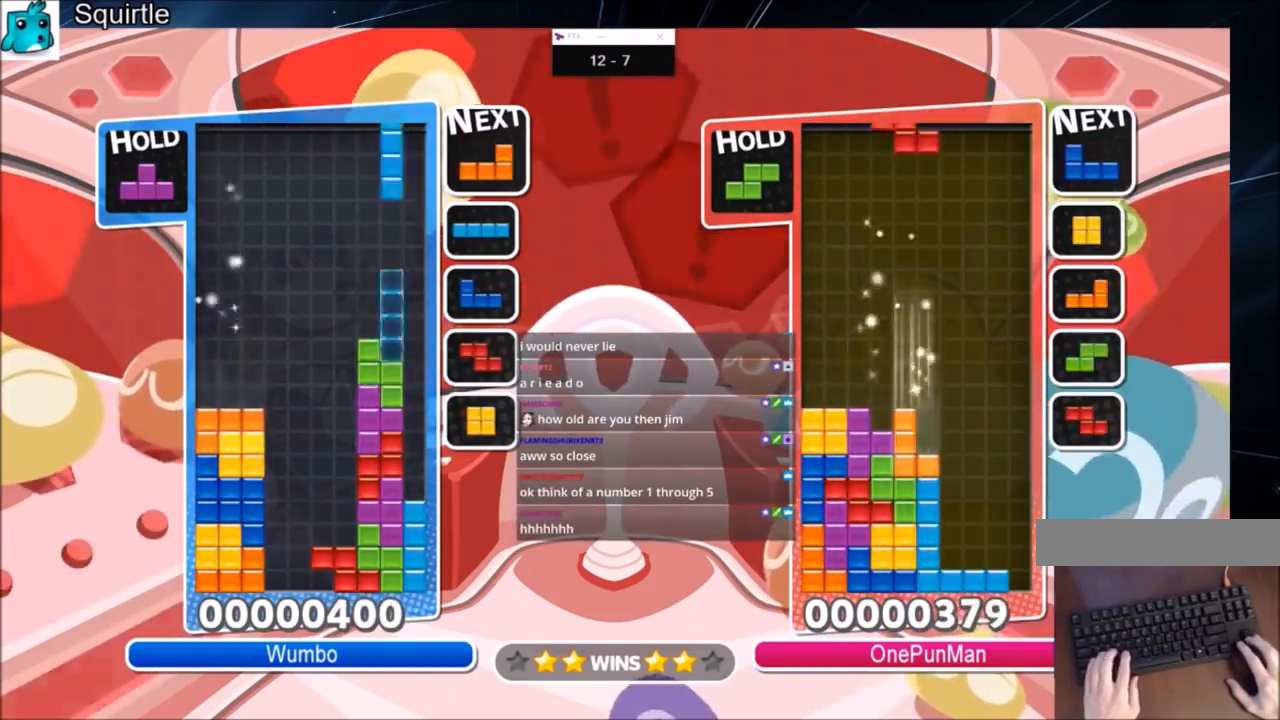
{"keys": ["down", "right", "z"], "events": [[33, "x", "down"], [133, "c", "up"], [133, "down", "down"], [166, "x", "up"], [266, "down", "up"], [400, "z", "down"], [500, "down", "down"]]}
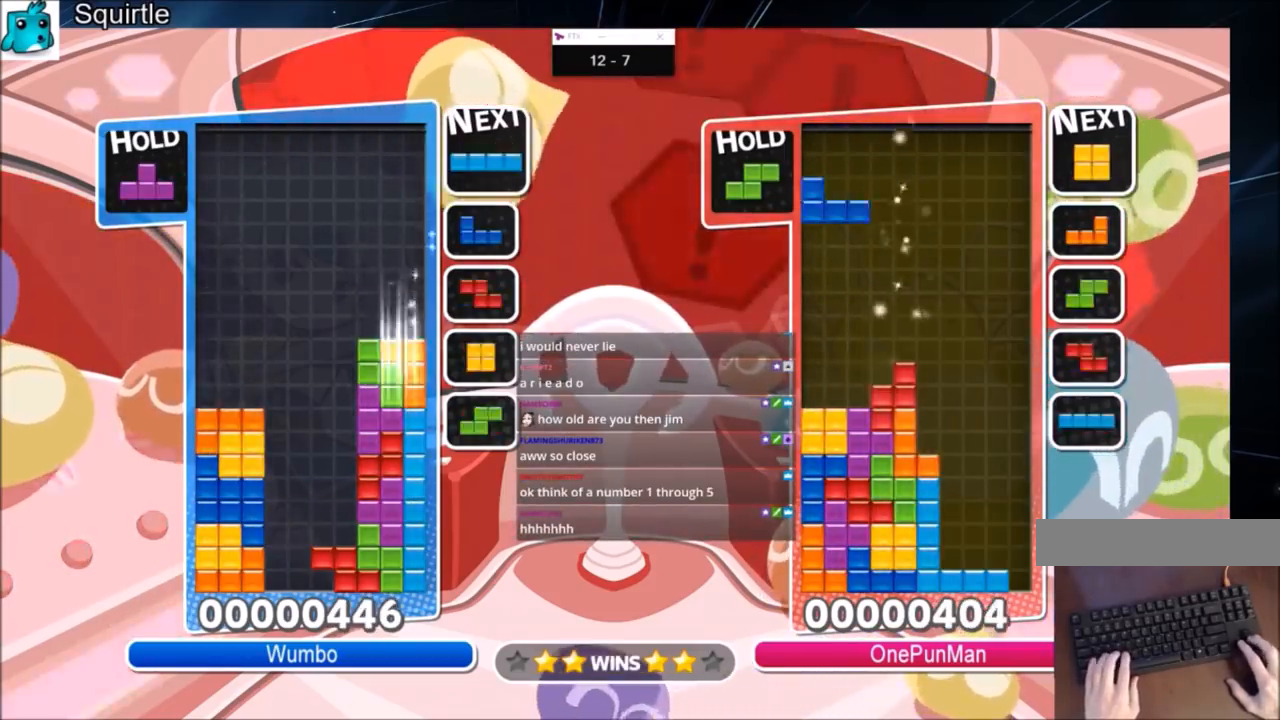
{"keys": ["down", "left"], "events": [[33, "left", "down"], [33, "right", "up"], [33, "z", "up"], [100, "down", "up"], [234, "c", "down"], [367, "c", "up"], [434, "down", "down"]]}
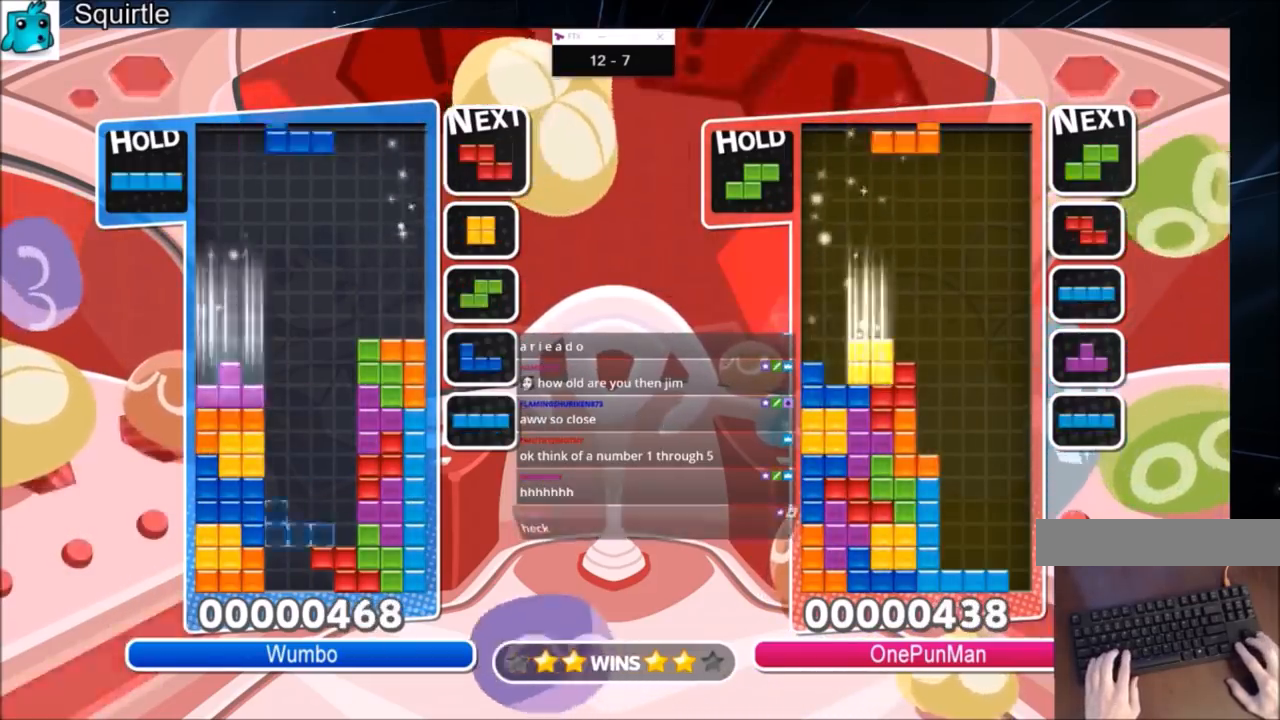
{"keys": ["left"], "events": [[66, "down", "up"], [100, "c", "down"], [233, "c", "up"], [300, "left", "up"], [333, "down", "down"], [333, "x", "down"], [400, "left", "down"], [433, "down", "up"], [433, "x", "up"]]}
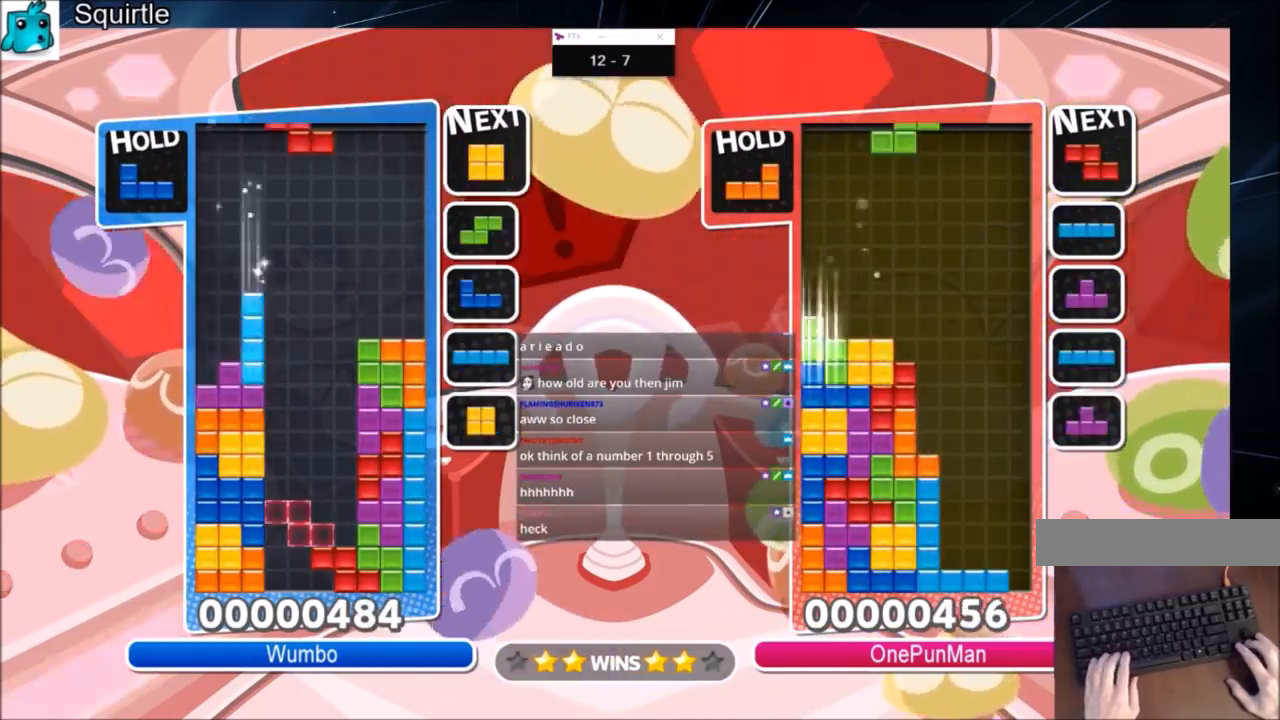
{"keys": ["right"], "events": [[134, "z", "down"], [267, "down", "down"], [300, "left", "up"], [300, "right", "down"], [300, "z", "up"], [367, "down", "up"]]}
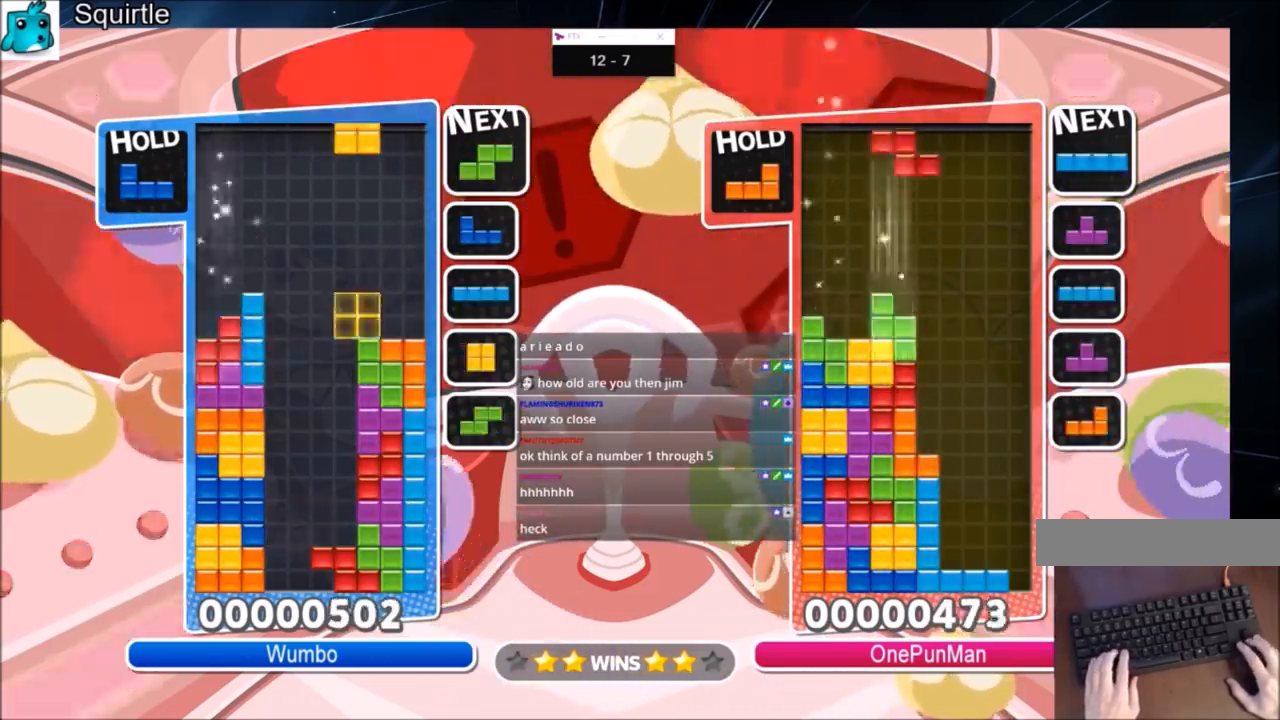
{"keys": ["right"], "events": [[33, "c", "down"], [200, "c", "up"], [333, "right", "up"], [367, "down", "down"], [467, "down", "up"], [500, "right", "down"]]}
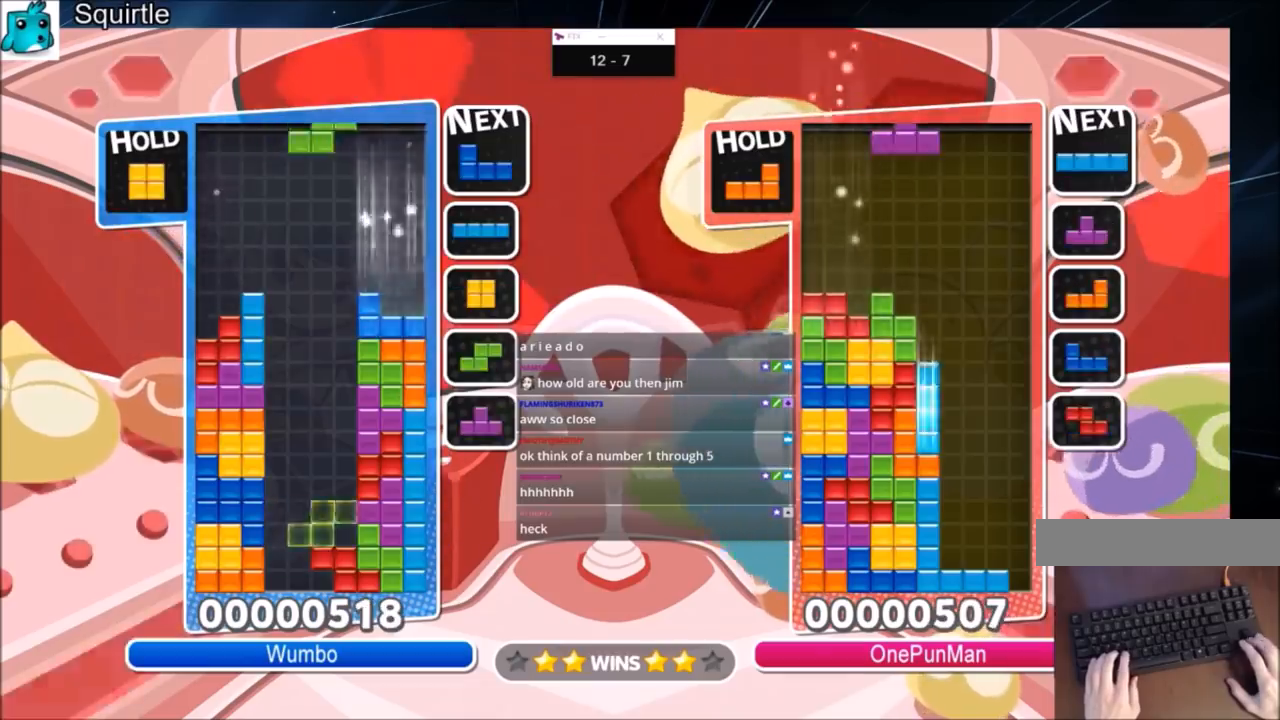
{"keys": ["down"], "events": [[67, "c", "down"], [200, "c", "up"], [400, "right", "up"], [467, "down", "down"]]}
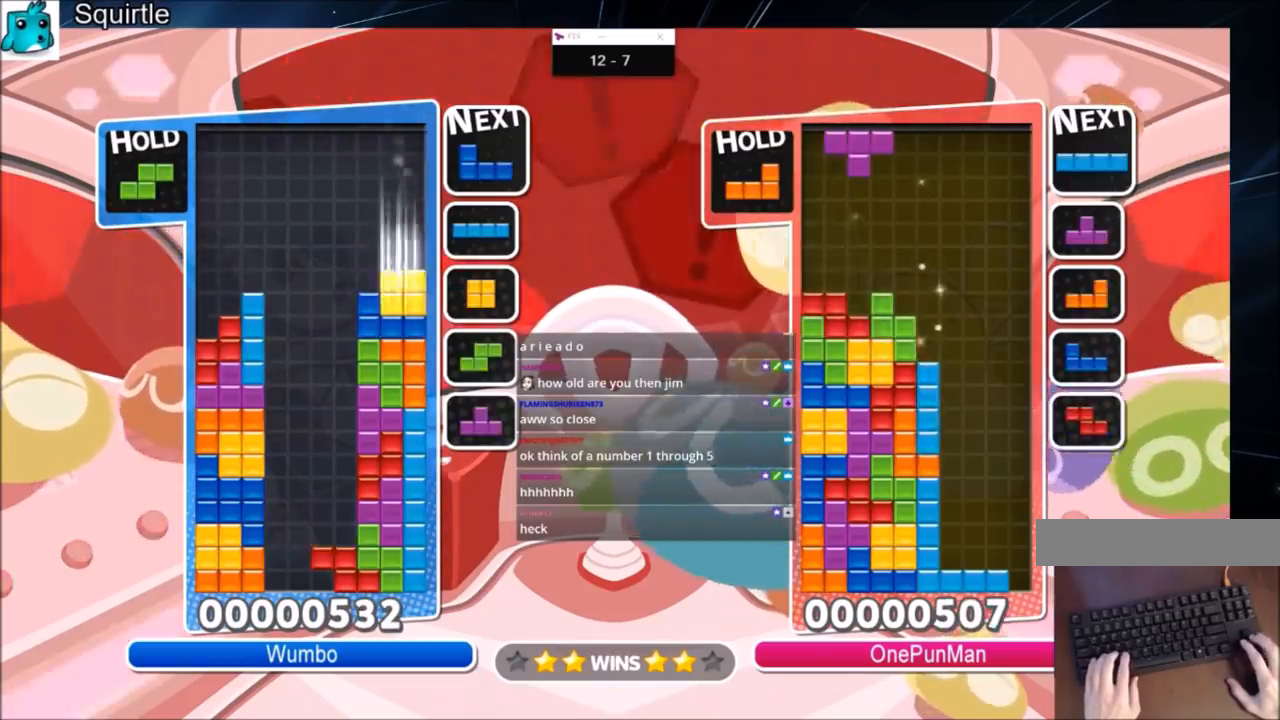
{"keys": ["right"], "events": [[66, "down", "up"], [200, "right", "down"]]}
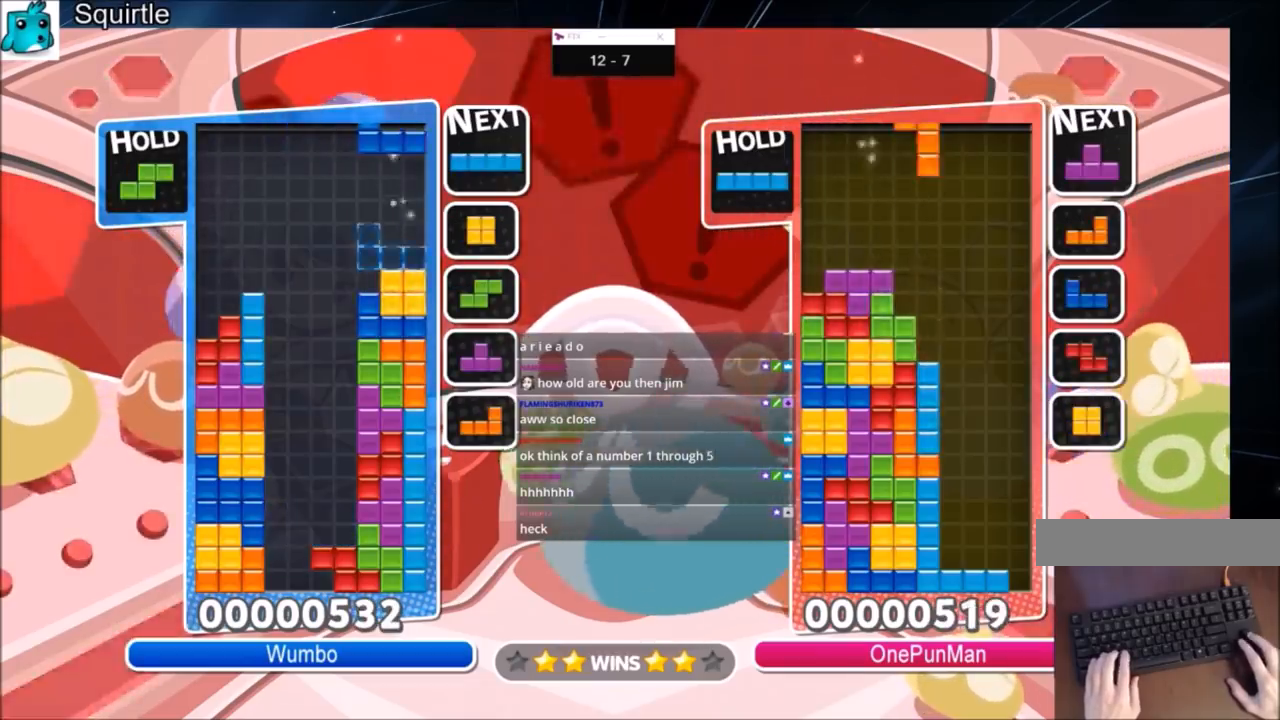
{"keys": ["up"], "events": [[100, "right", "up"], [134, "left", "down"], [367, "up", "down"], [367, "x", "down"], [434, "left", "up"], [467, "x", "up"]]}
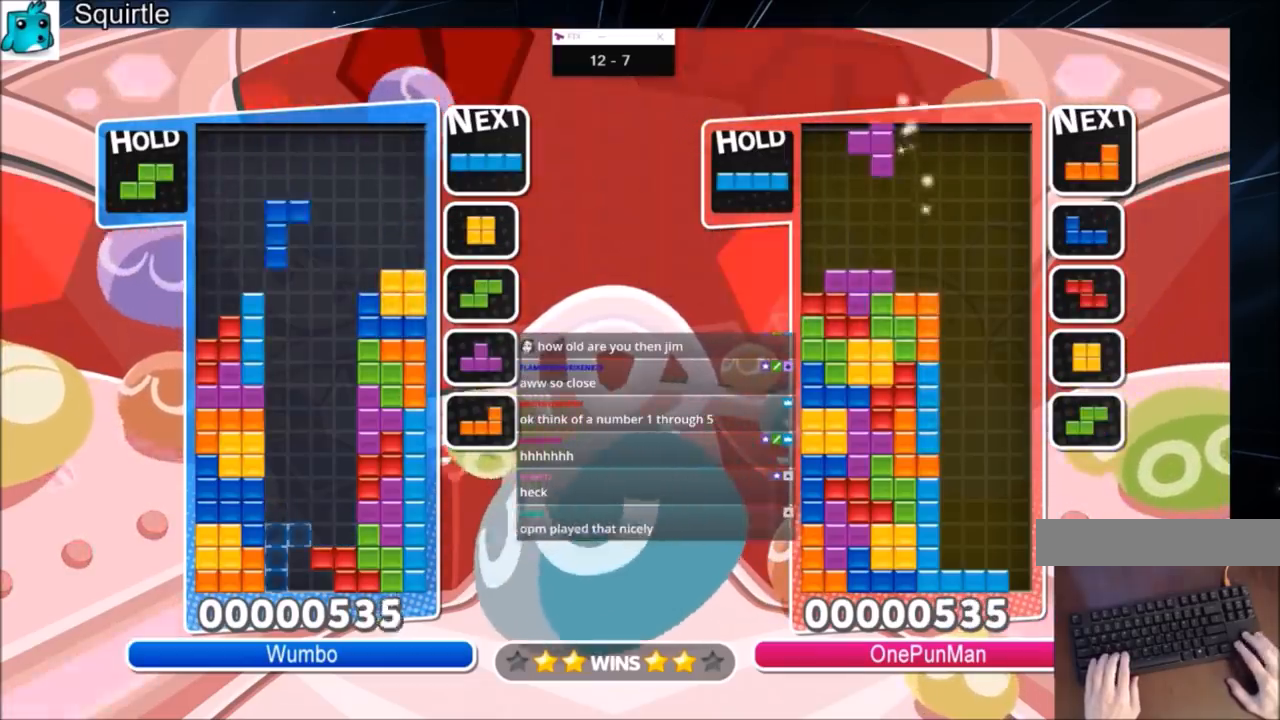
{"keys": ["up"], "events": []}
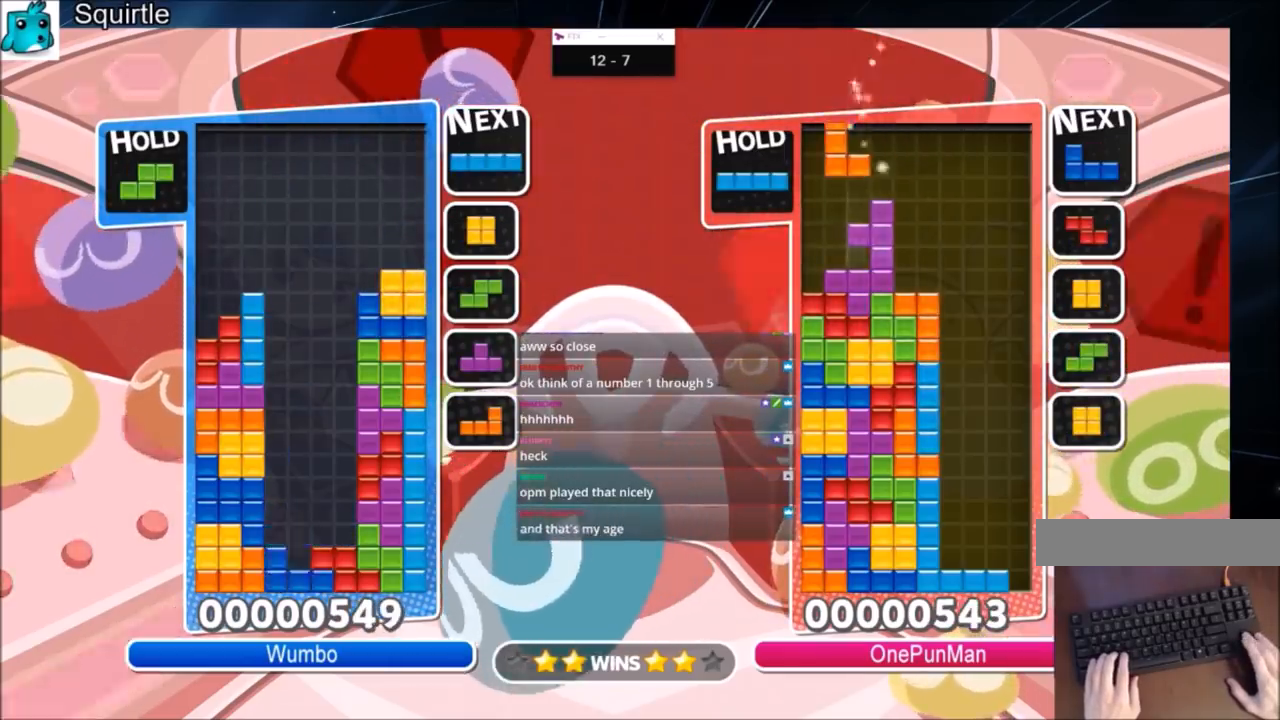
{"keys": ["down"], "events": [[33, "up", "up"], [33, "z", "down"], [134, "down", "down"], [167, "z", "up"], [200, "down", "up"], [300, "down", "down"], [400, "down", "up"], [434, "down", "down"]]}
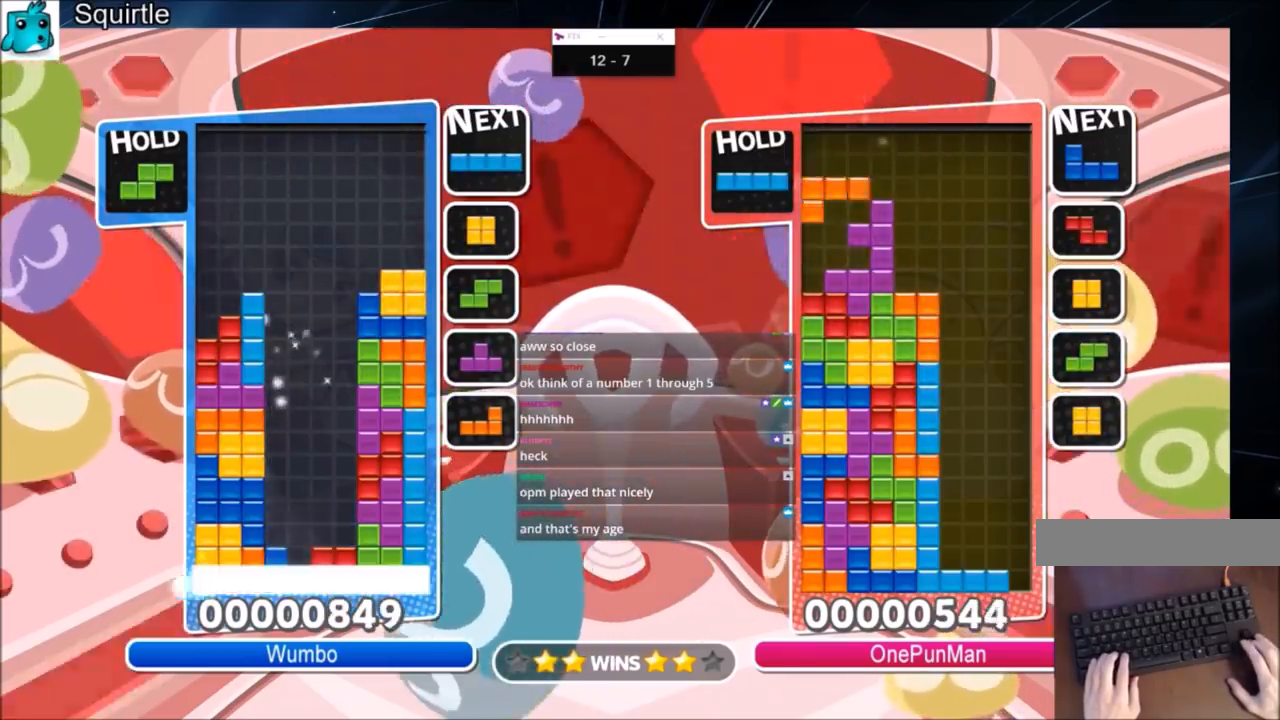
{"keys": [], "events": [[100, "down", "up"], [133, "down", "down"], [233, "down", "up"]]}
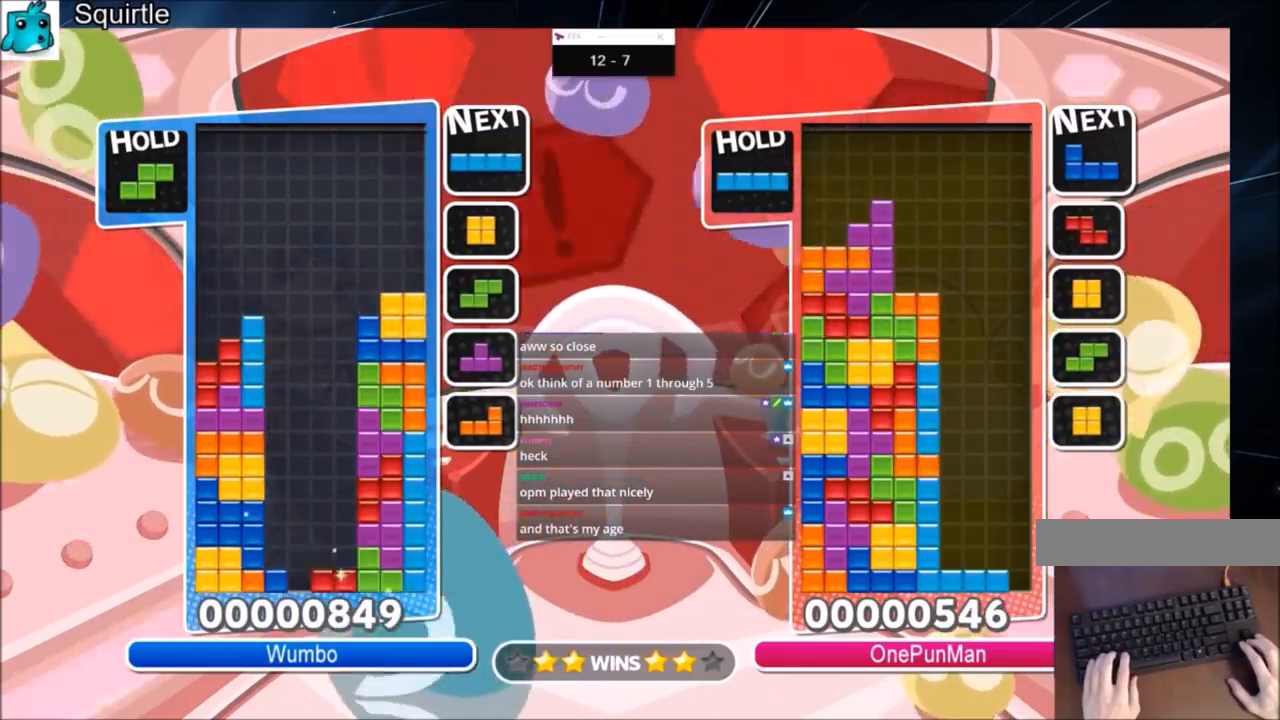
{"keys": ["down", "right"], "events": [[200, "c", "down"], [300, "x", "down"], [334, "right", "down"], [400, "c", "up"], [400, "down", "down"], [434, "x", "up"]]}
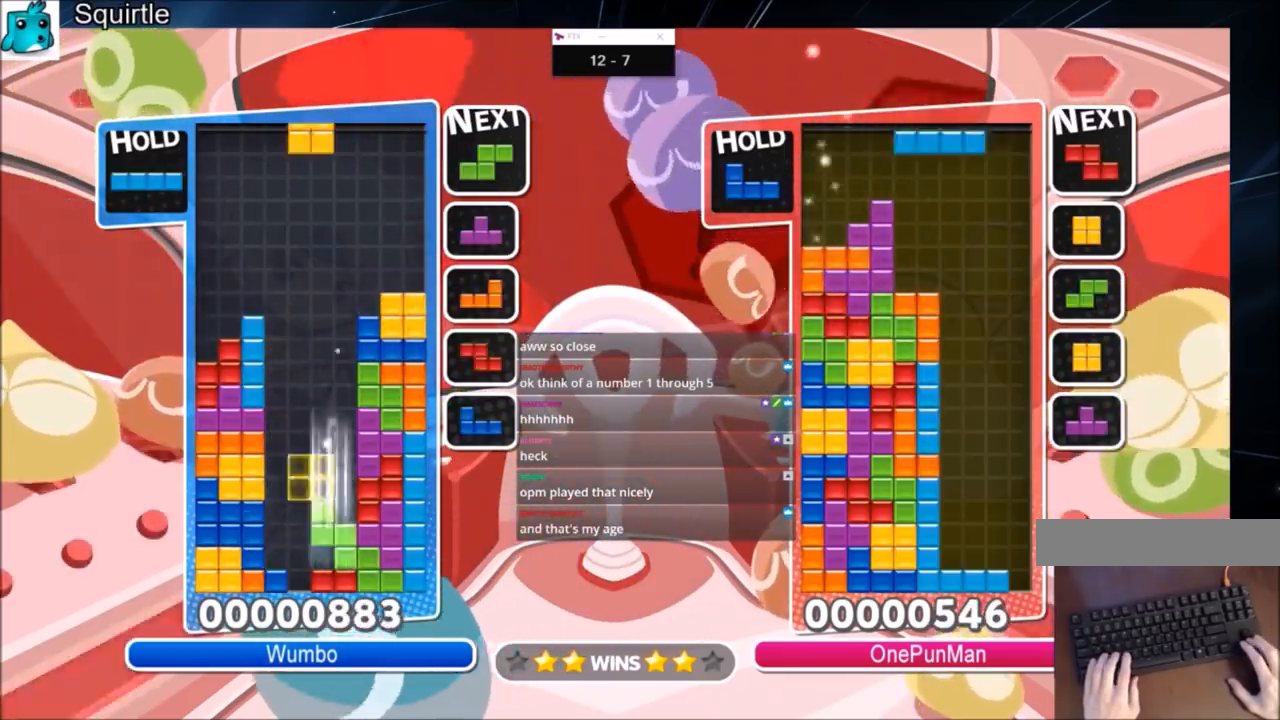
{"keys": [], "events": [[33, "down", "up"], [133, "c", "down"], [200, "x", "down"], [267, "c", "up"], [300, "x", "up"], [367, "down", "down"], [367, "right", "up"], [433, "down", "up"]]}
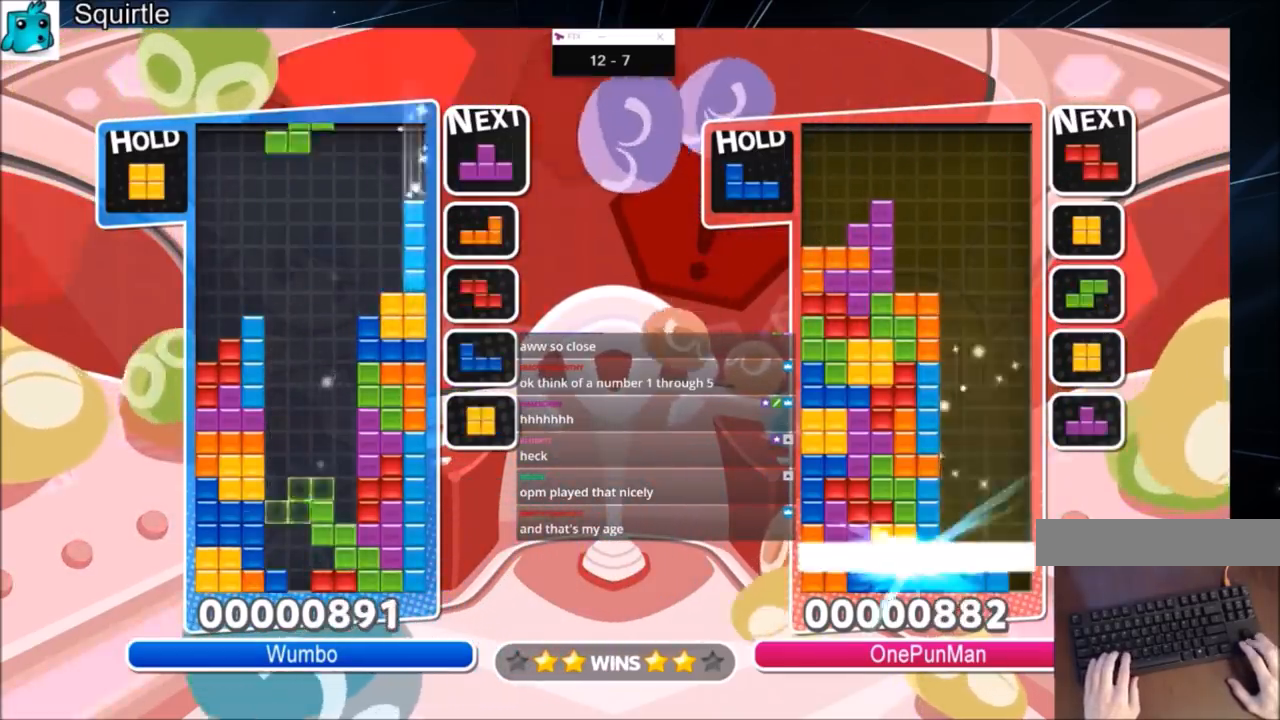
{"keys": ["up"], "events": [[33, "right", "down"], [33, "x", "down"], [100, "down", "down"], [134, "right", "up"], [134, "x", "up"], [200, "down", "up"], [234, "z", "down"], [267, "up", "down"], [434, "z", "up"]]}
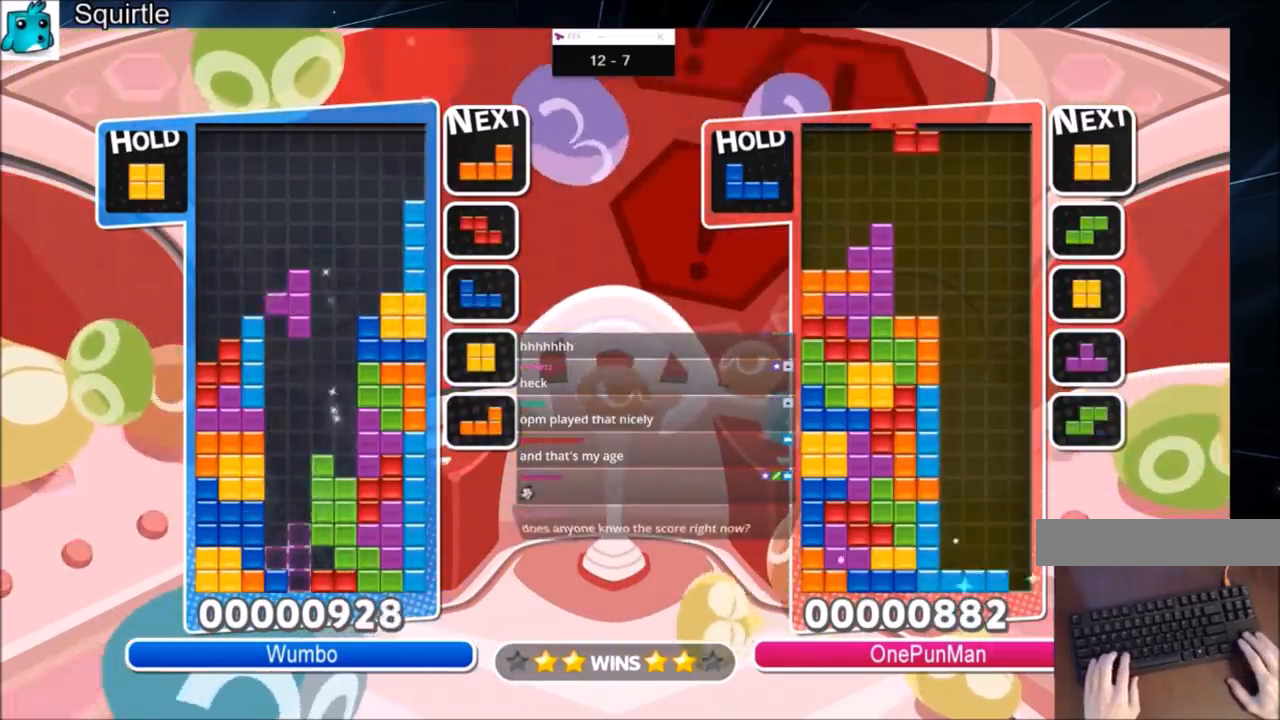
{"keys": ["down", "z"], "events": [[333, "z", "down"], [400, "up", "up"], [467, "down", "down"]]}
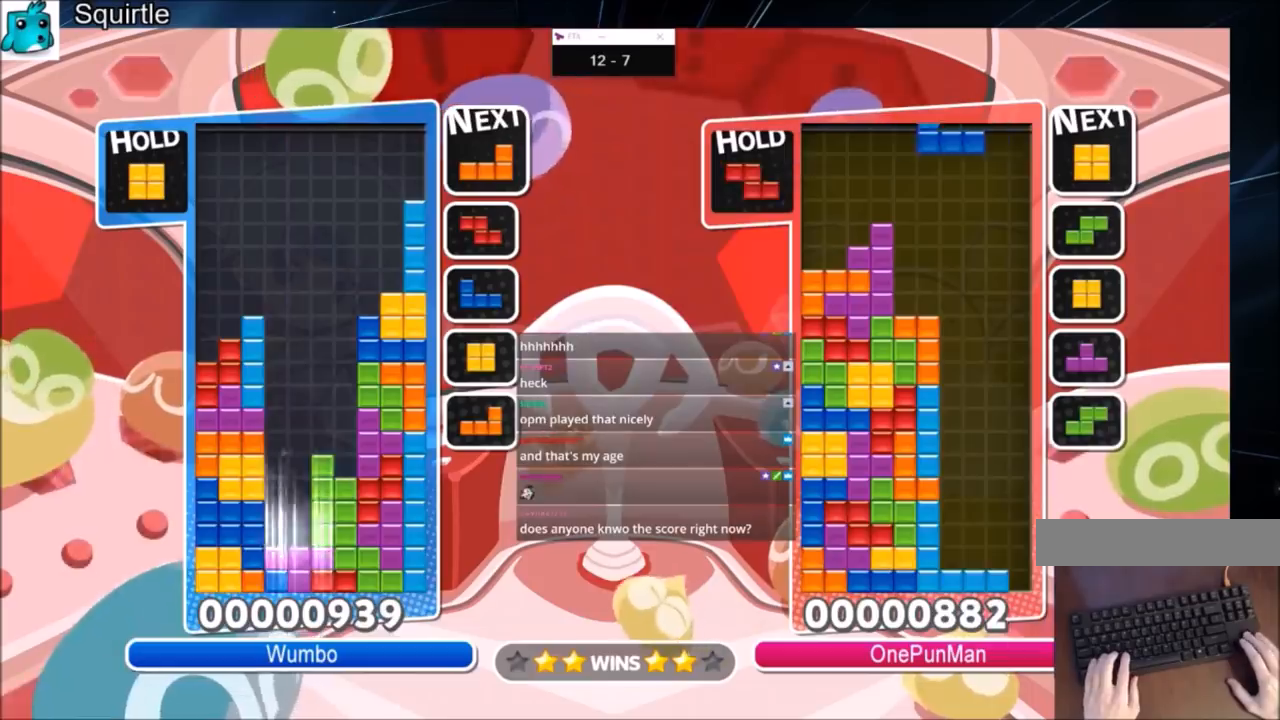
{"keys": ["down"], "events": [[67, "down", "up"], [134, "down", "down"], [134, "z", "up"], [200, "down", "up"], [300, "down", "down"], [400, "down", "up"], [467, "down", "down"]]}
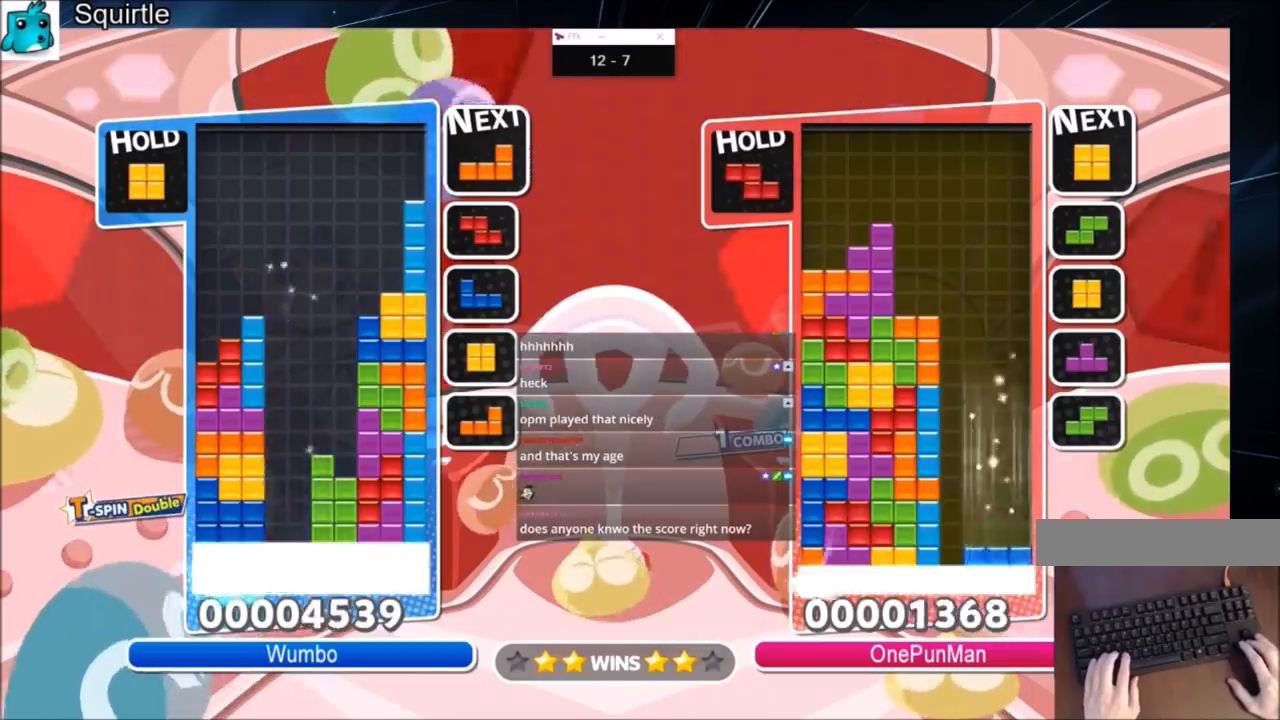
{"keys": [], "events": [[333, "down", "up"]]}